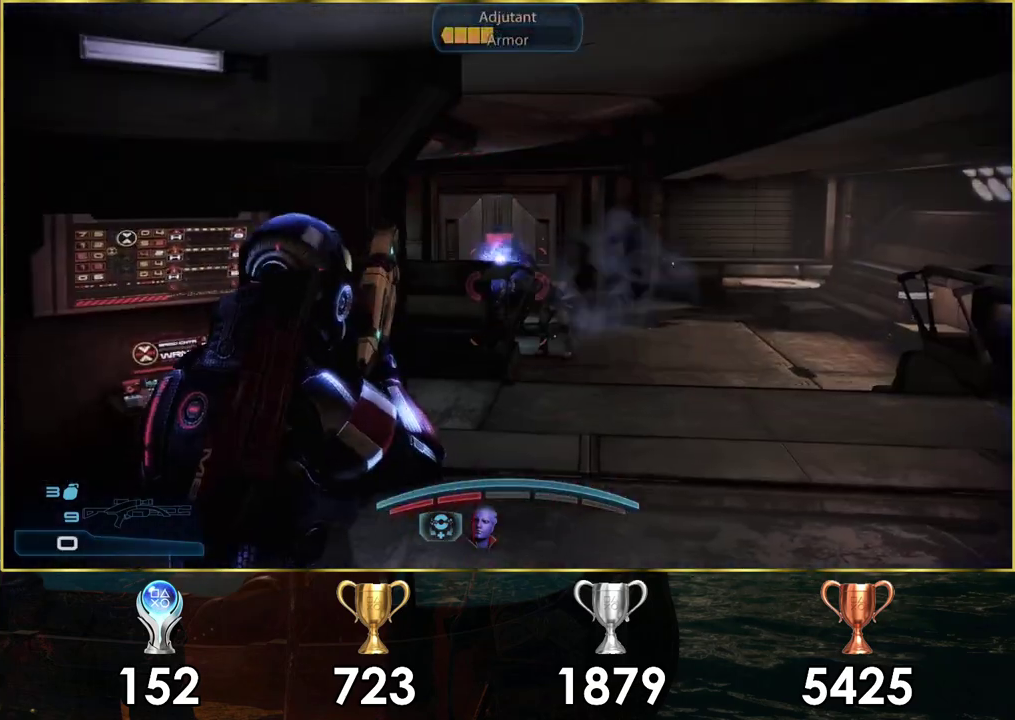
Gameplay with a controller (PlayStation layout); each line is a JSON object with the inputs held at the frame after it (dt_ms = milliseconds from this image to that frame). "events" lists button and stick changes between this image and that frame as [ms after this image, input, new state], when the widget could be followed in between. Not read: L1 R1.
{"dt_ms": 300, "buttons": [], "left_stick": "right", "right_stick": "center", "events": [[117, "left_stick", "center"], [233, "left_stick", "right"]]}
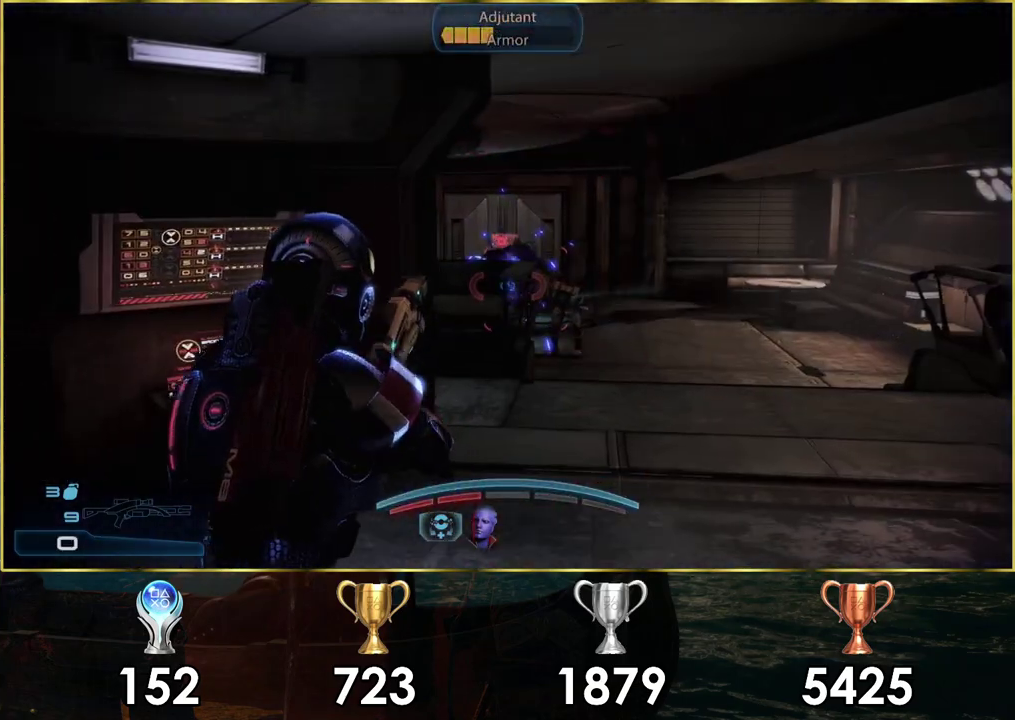
{"dt_ms": 200, "buttons": [], "left_stick": "left", "right_stick": "center", "events": [[67, "left_stick", "center"], [167, "left_stick", "left"]]}
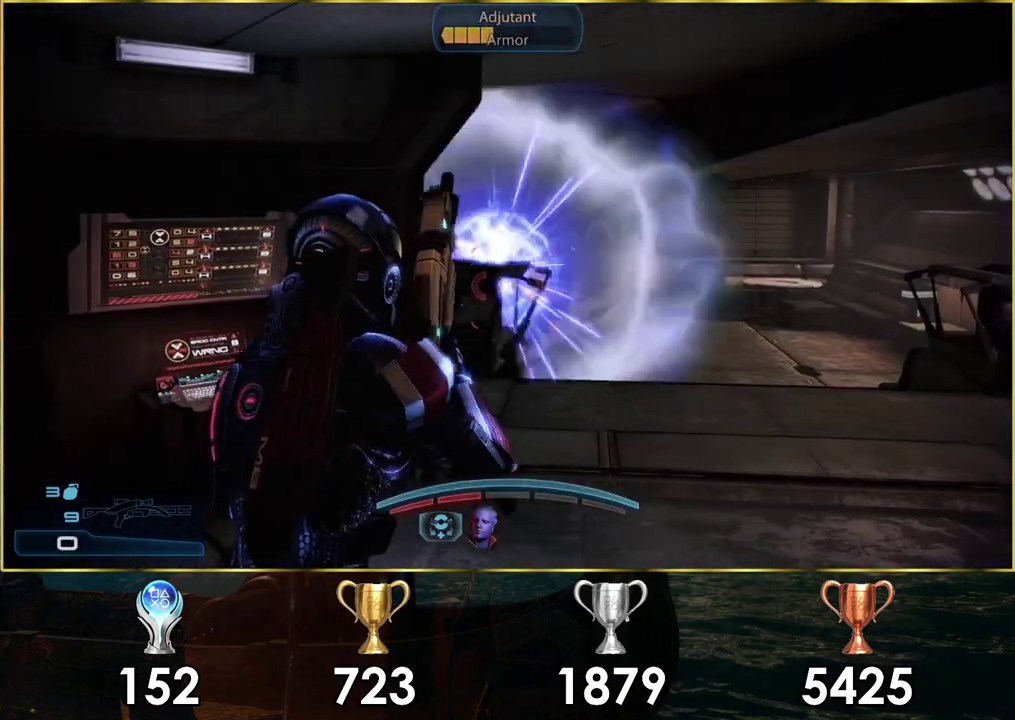
{"dt_ms": 600, "buttons": [], "left_stick": "center", "right_stick": "center", "events": [[100, "left_stick", "down-left"], [233, "right_stick", "right"], [417, "right_stick", "center"], [467, "left_stick", "center"]]}
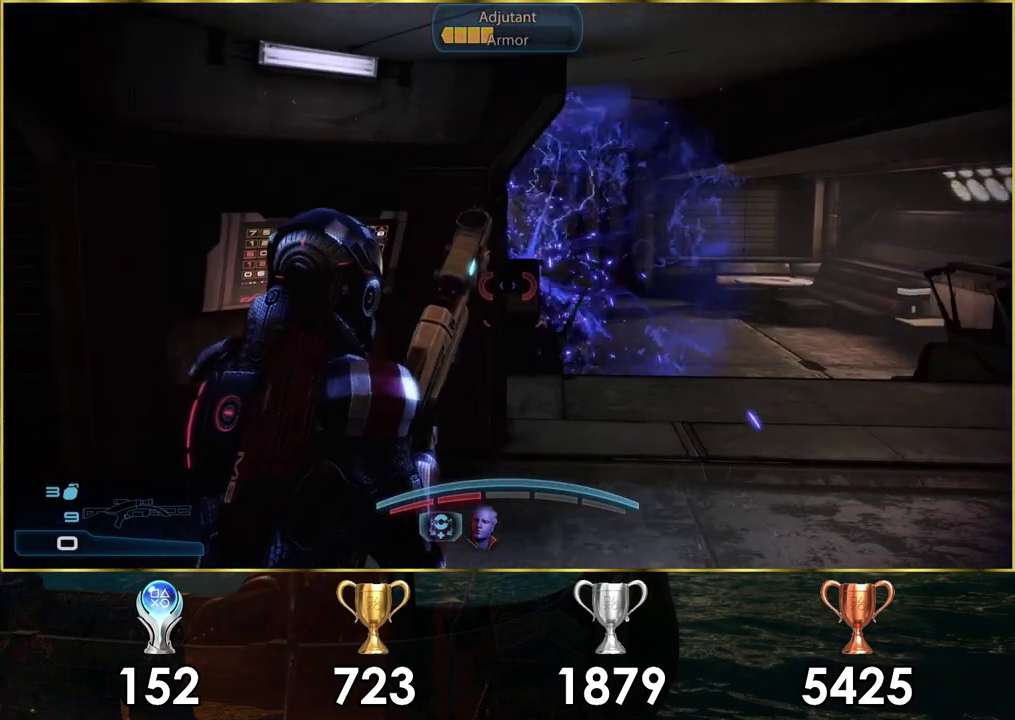
{"dt_ms": 500, "buttons": [], "left_stick": "center", "right_stick": "center", "events": [[67, "left_stick", "left"], [167, "left_stick", "center"]]}
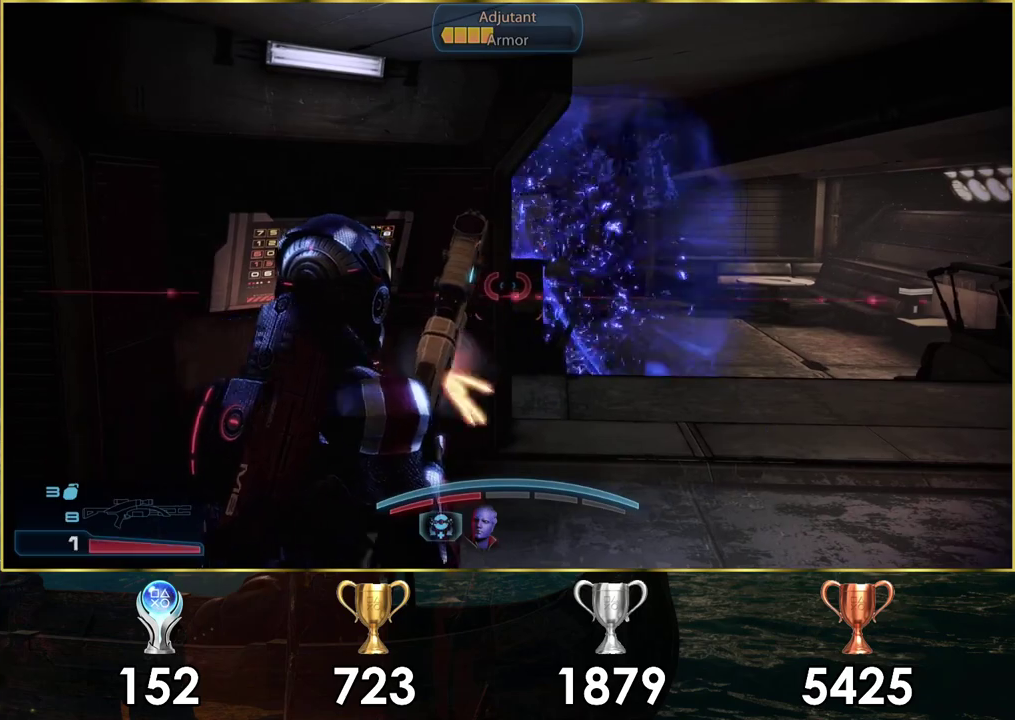
{"dt_ms": 500, "buttons": [], "left_stick": "right", "right_stick": "center", "events": [[317, "left_stick", "right"]]}
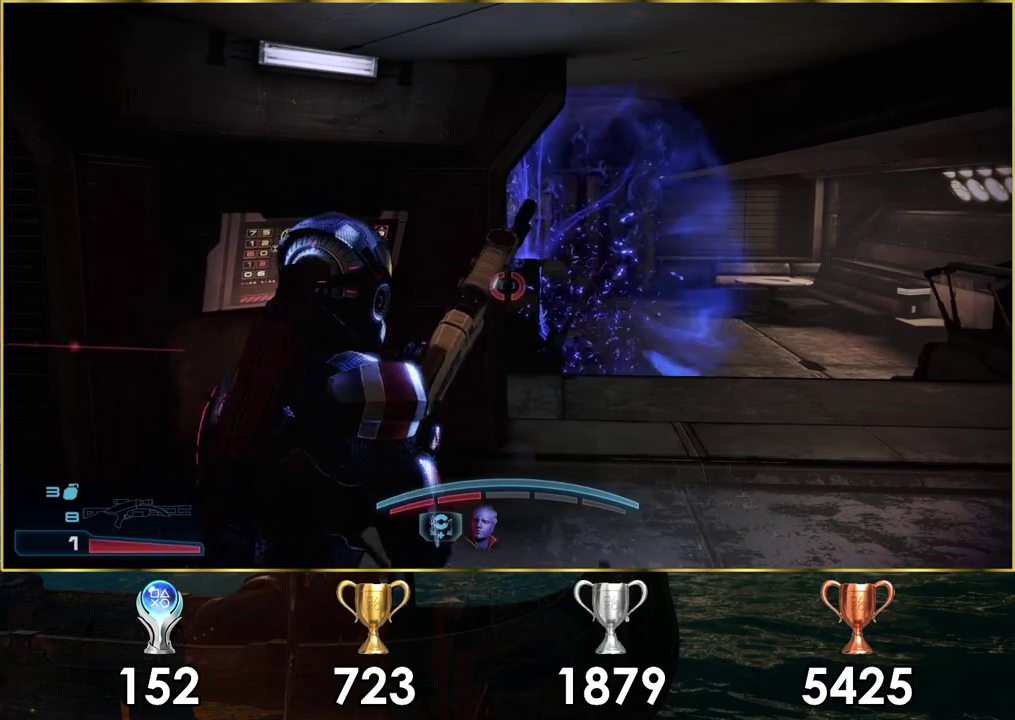
{"dt_ms": 200, "buttons": [], "left_stick": "up-right", "right_stick": "center"}
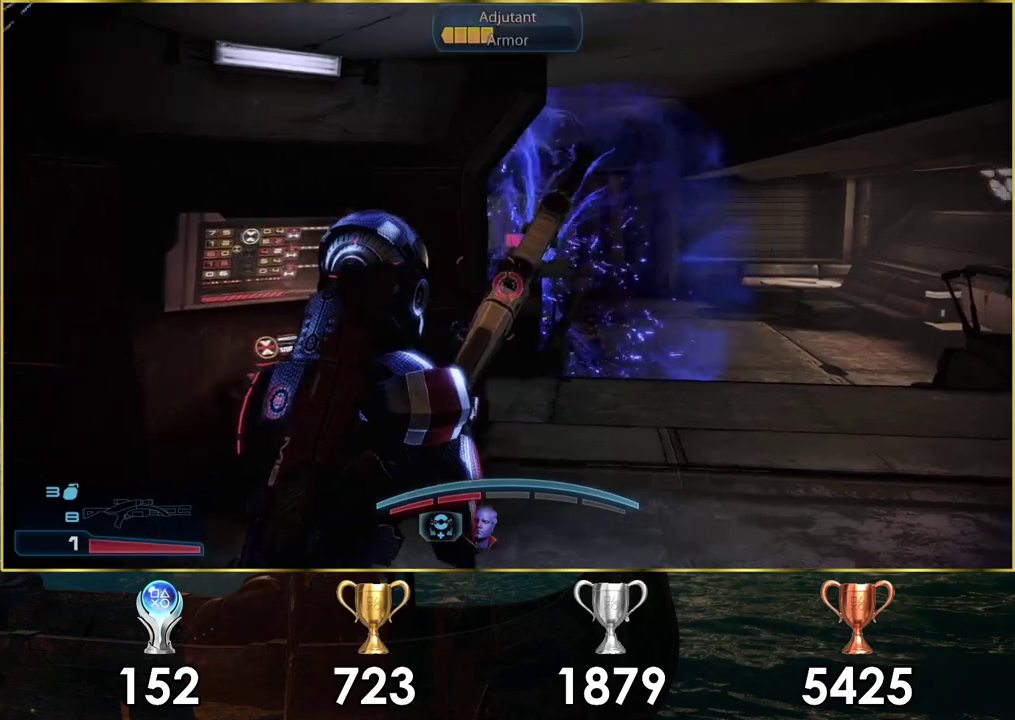
{"dt_ms": 300, "buttons": [], "left_stick": "up-right", "right_stick": "center"}
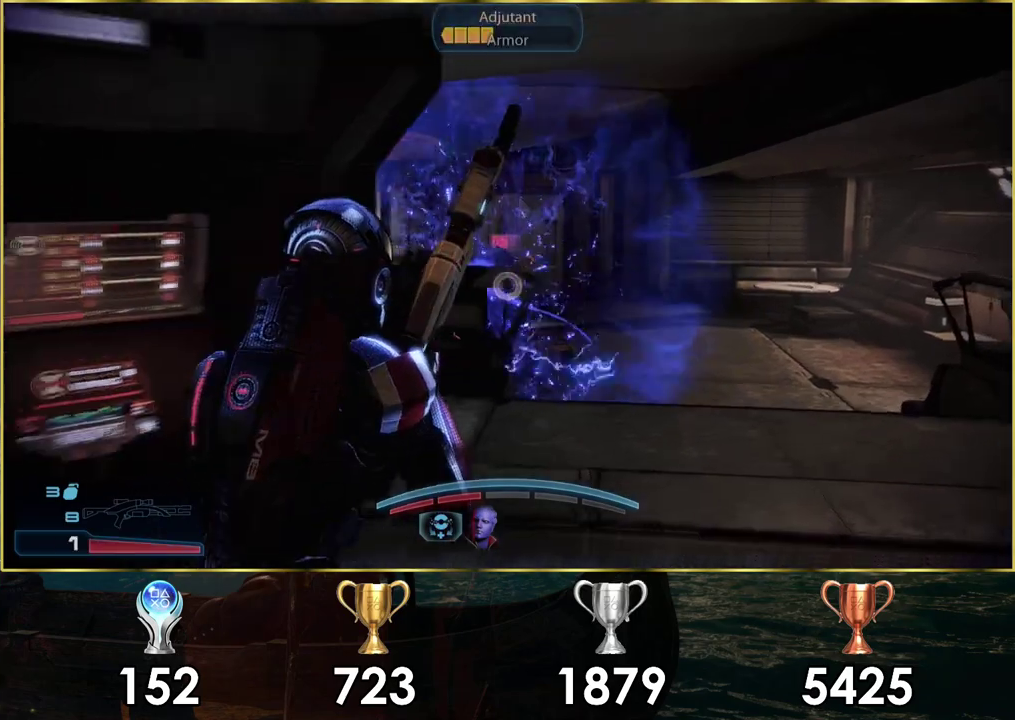
{"dt_ms": 400, "buttons": [], "left_stick": "up-right", "right_stick": "up-left", "events": [[283, "right_stick", "up-left"]]}
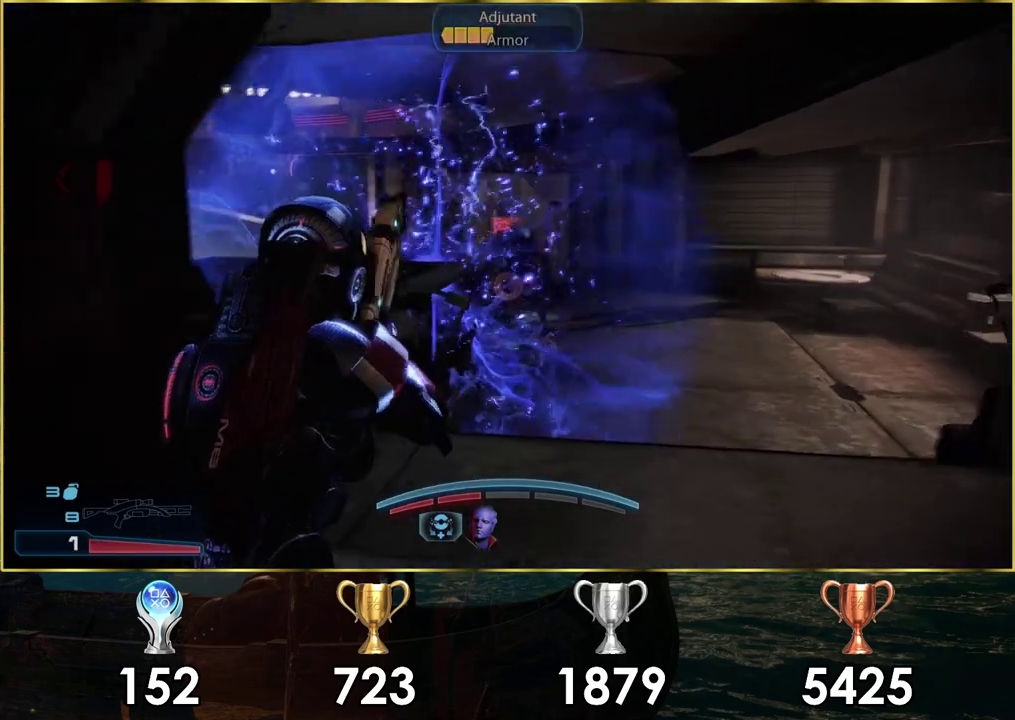
{"dt_ms": 400, "buttons": [], "left_stick": "up-right", "right_stick": "down-right", "events": [[200, "right_stick", "center"], [300, "right_stick", "down-right"]]}
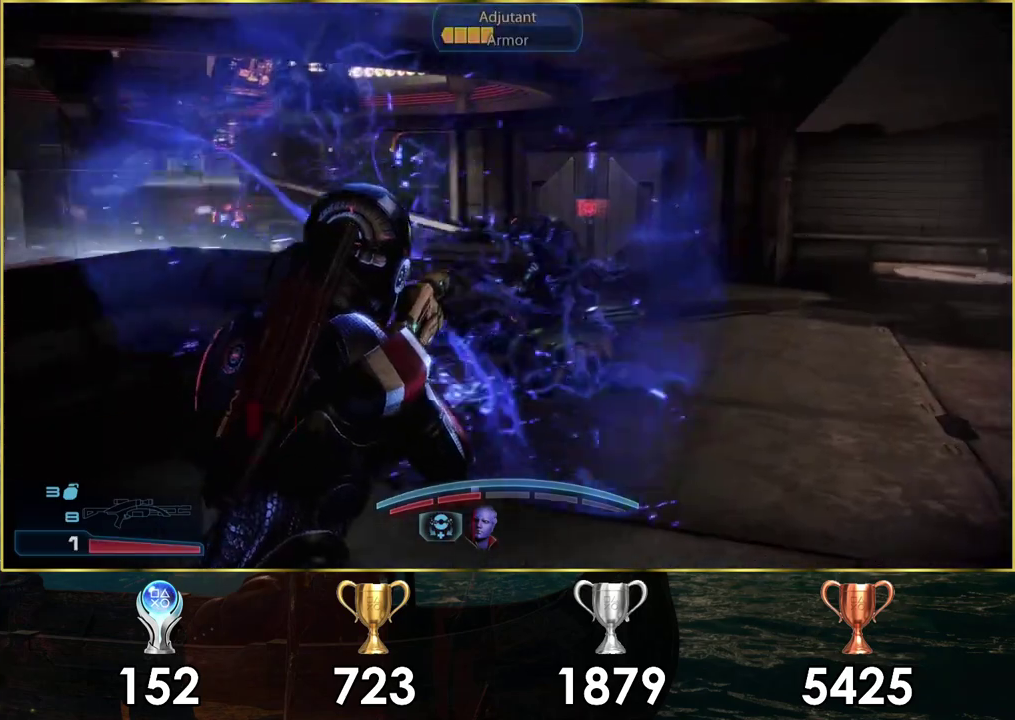
{"dt_ms": 200, "buttons": ["L2"], "left_stick": "center", "right_stick": "center"}
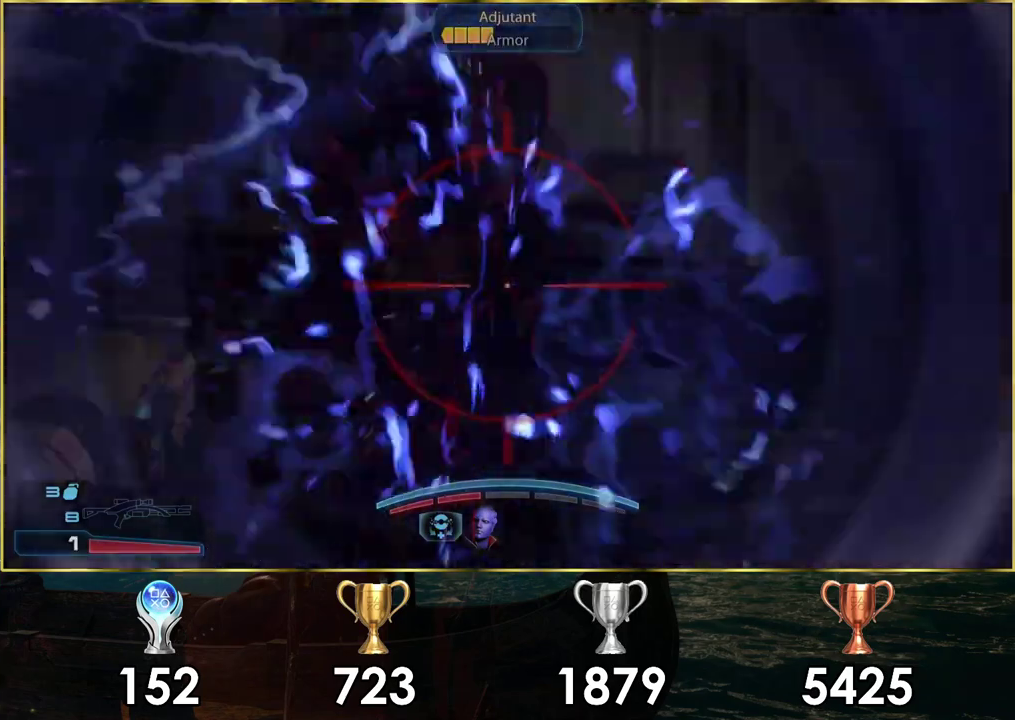
{"dt_ms": 200, "buttons": ["L2"], "left_stick": "down", "right_stick": "center", "events": [[33, "R2", "down"], [150, "left_stick", "down"], [167, "R2", "up"]]}
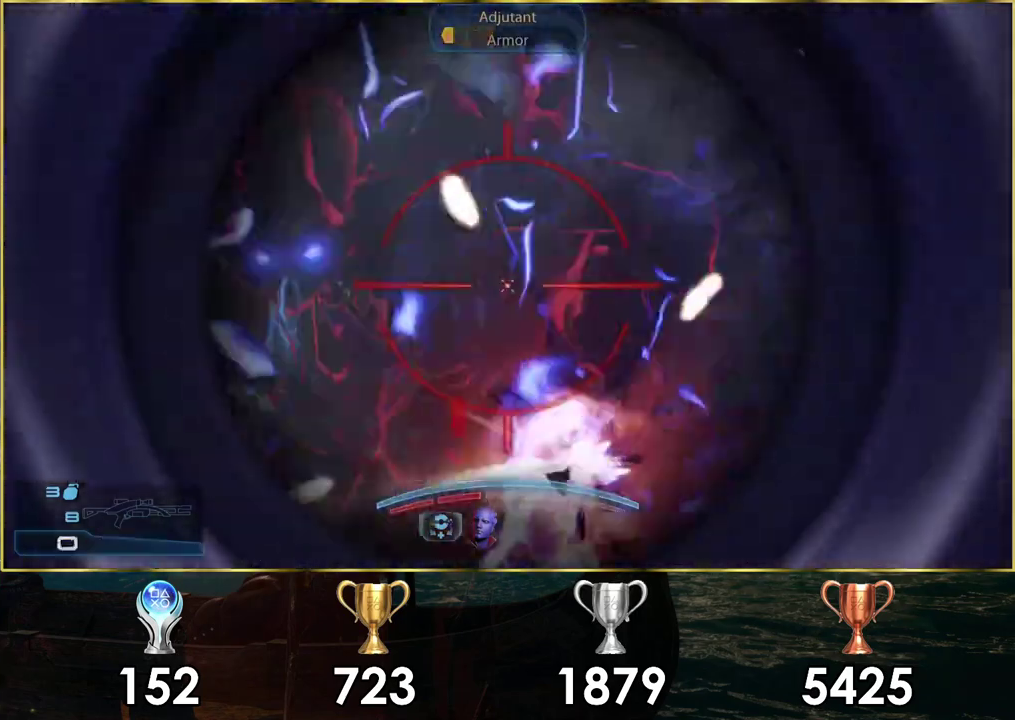
{"dt_ms": 400, "buttons": [], "left_stick": "down-right", "right_stick": "center", "events": [[50, "L2", "up"], [383, "left_stick", "down-right"]]}
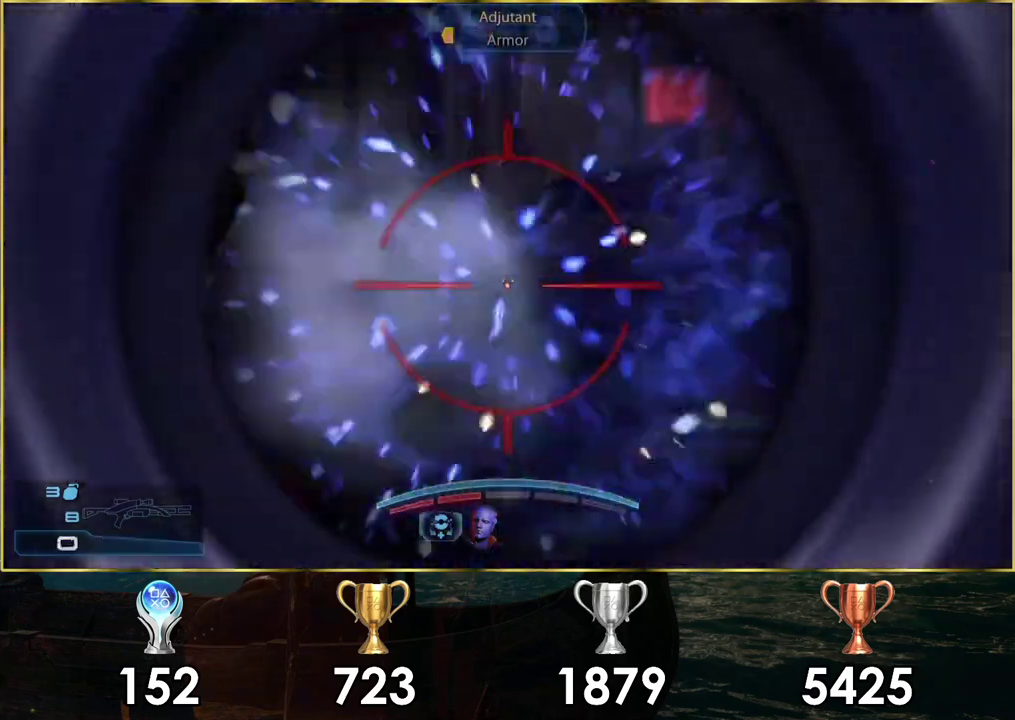
{"dt_ms": 300, "buttons": [], "left_stick": "down-right", "right_stick": "center", "events": [[83, "right_stick", "down-right"], [283, "right_stick", "center"]]}
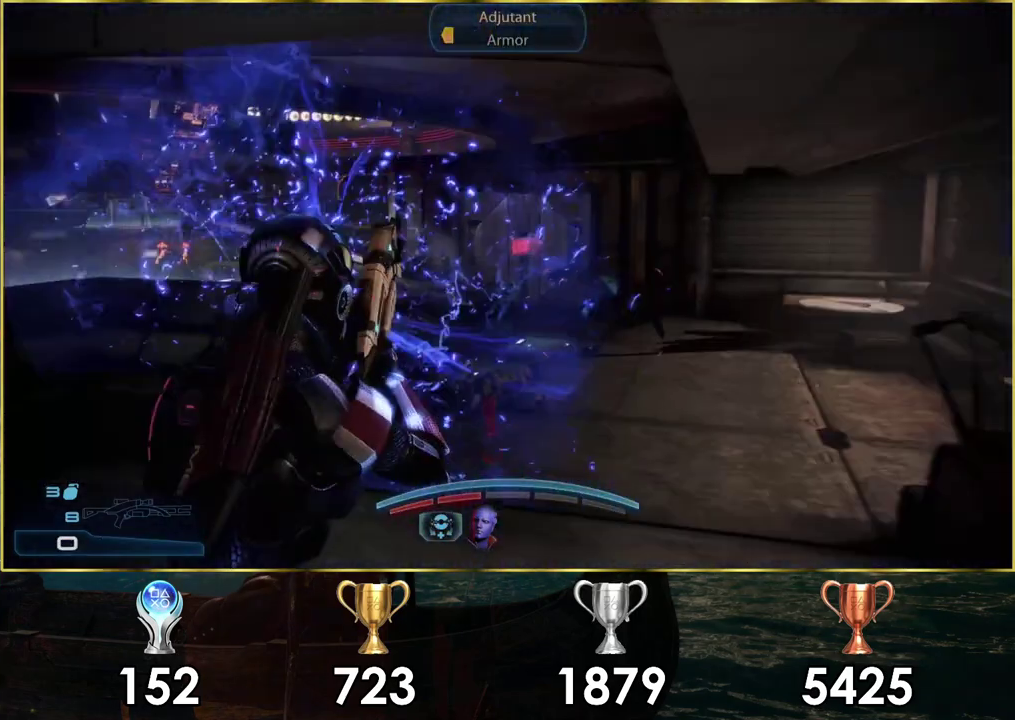
{"dt_ms": 200, "buttons": [], "left_stick": "right", "right_stick": "center", "events": [[183, "left_stick", "right"]]}
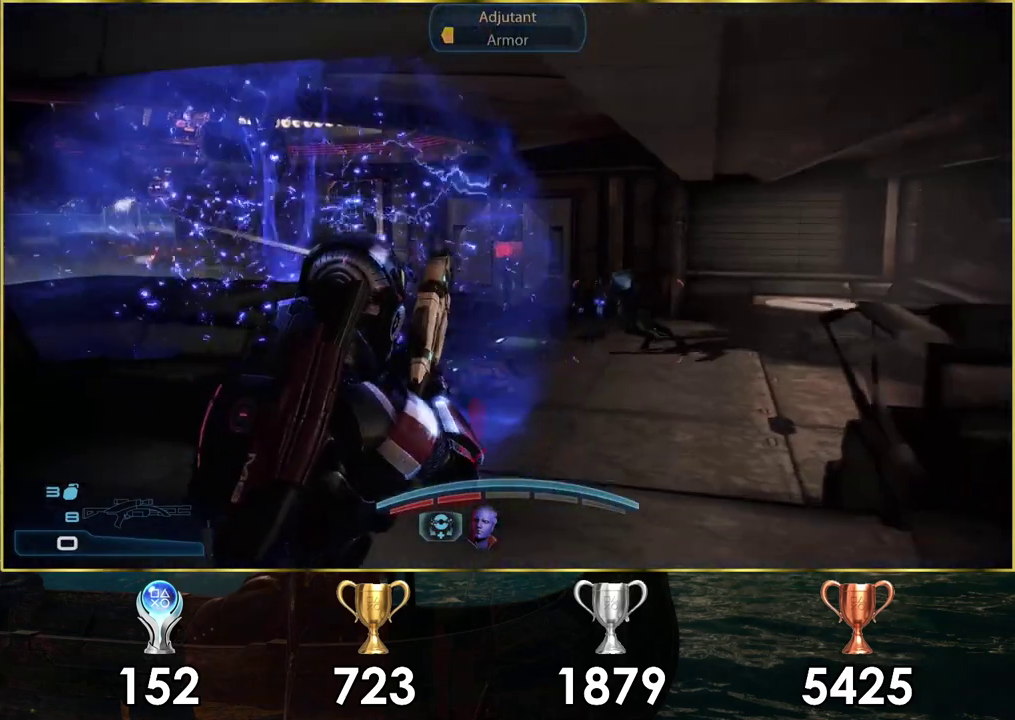
{"dt_ms": 400, "buttons": [], "left_stick": "up-left", "right_stick": "right"}
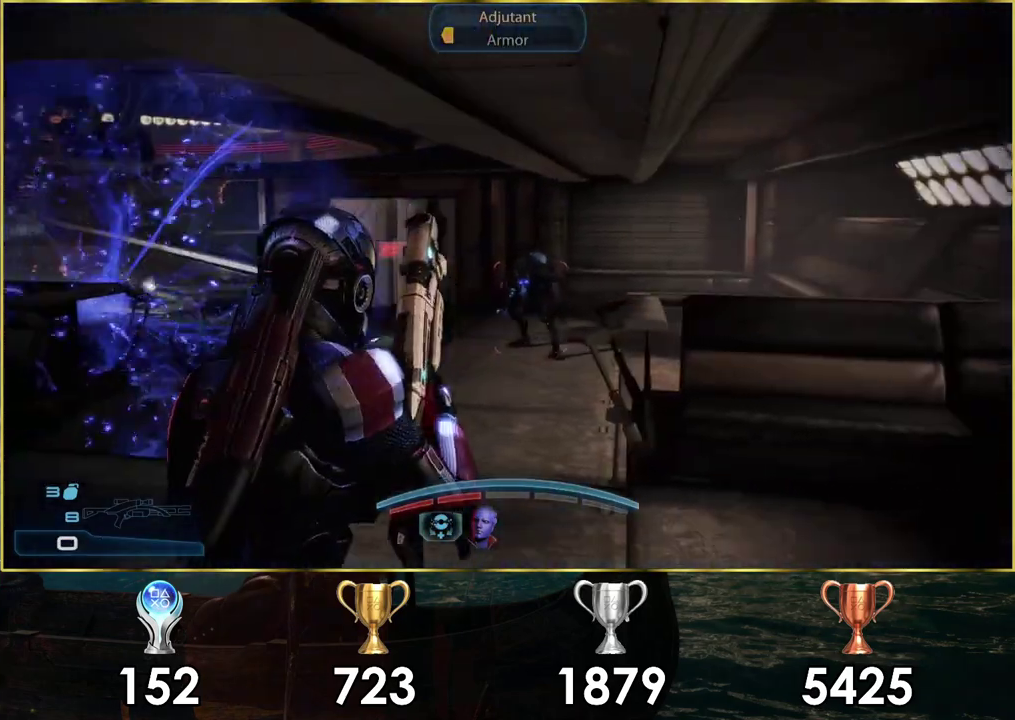
{"dt_ms": 300, "buttons": [], "left_stick": "down-left", "right_stick": "center"}
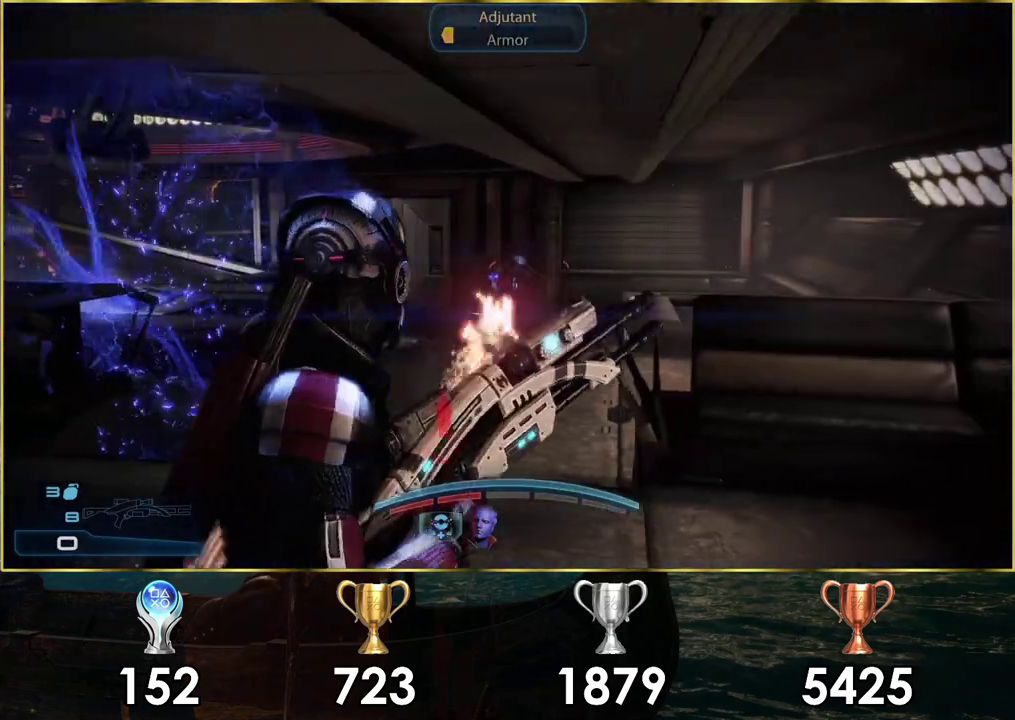
{"dt_ms": 300, "buttons": [], "left_stick": "down", "right_stick": "center", "events": [[33, "right_stick", "left"], [250, "right_stick", "center"], [300, "left_stick", "down"]]}
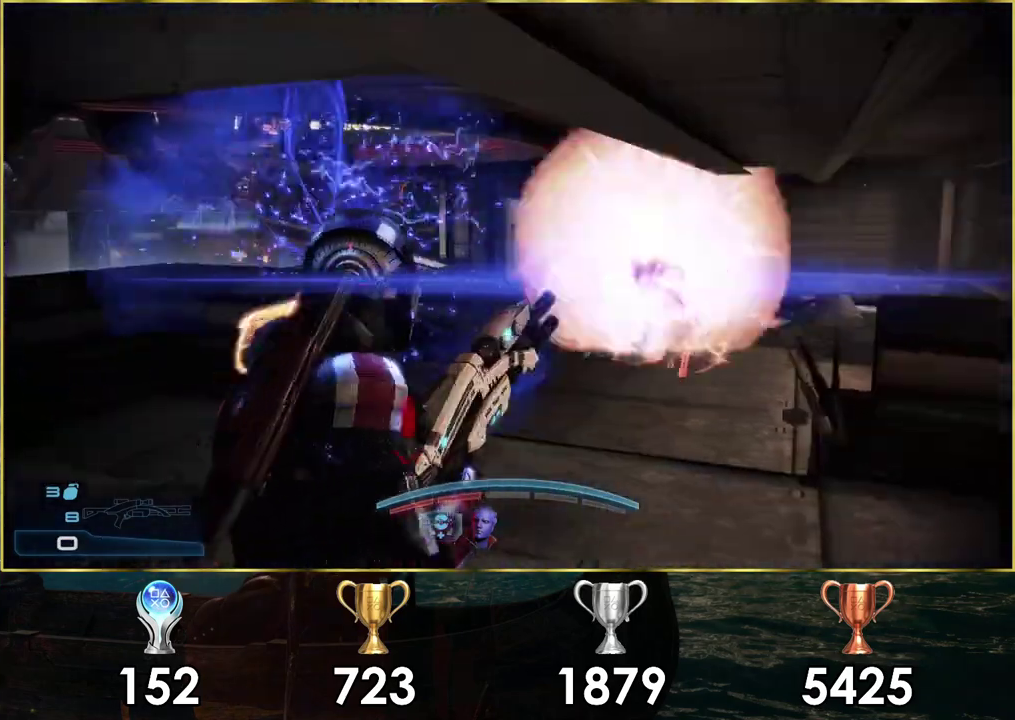
{"dt_ms": 200, "buttons": [], "left_stick": "up-right", "right_stick": "center"}
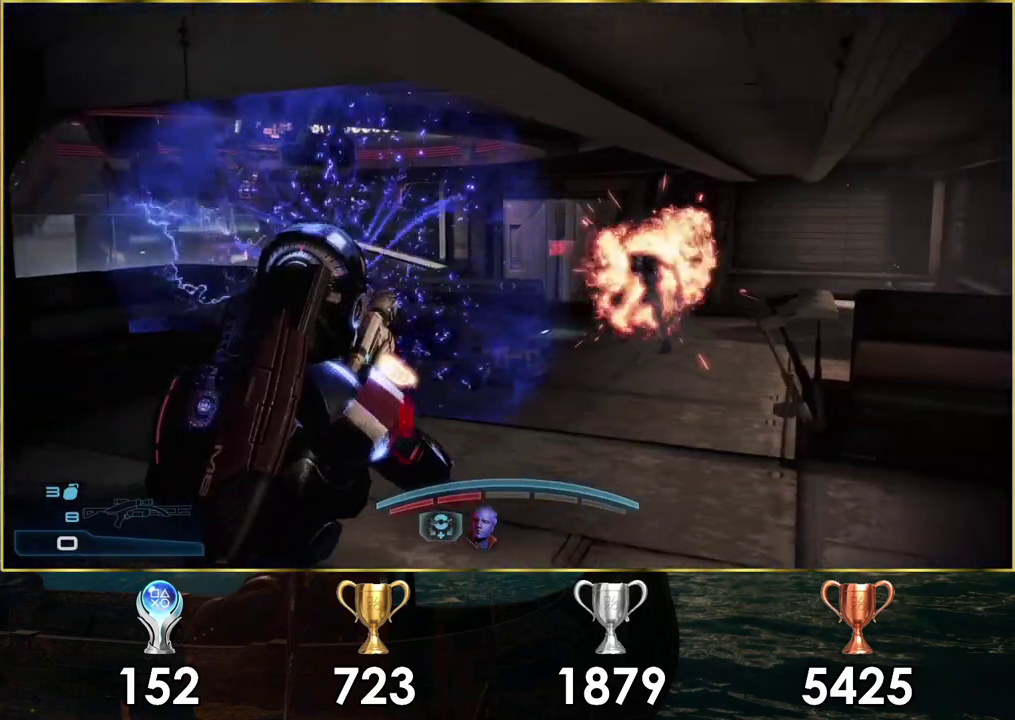
{"dt_ms": 200, "buttons": [], "left_stick": "up-right", "right_stick": "center", "events": [[83, "SQUARE", "down"], [133, "SQUARE", "up"]]}
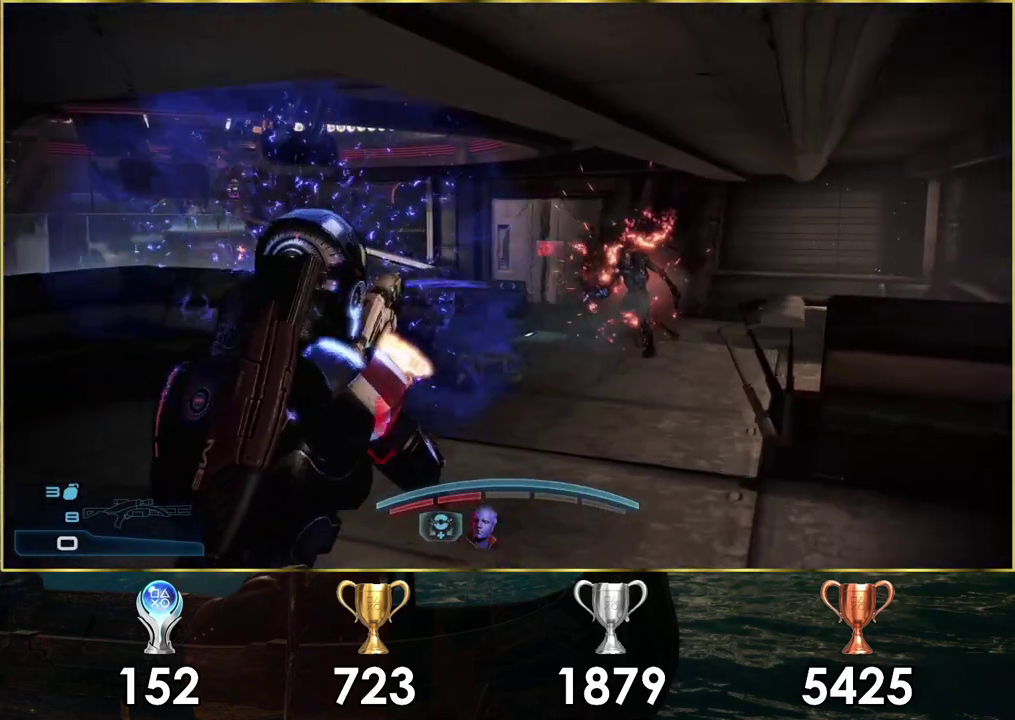
{"dt_ms": 100, "buttons": [], "left_stick": "up-right", "right_stick": "left", "events": [[100, "right_stick", "left"]]}
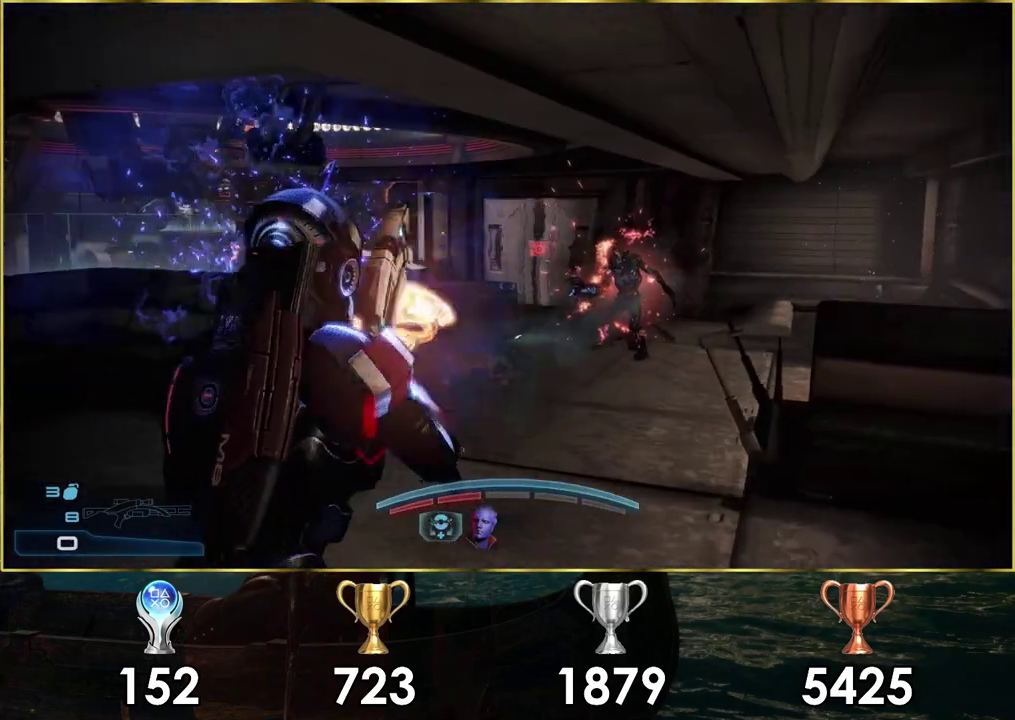
{"dt_ms": 200, "buttons": [], "left_stick": "down-right", "right_stick": "left"}